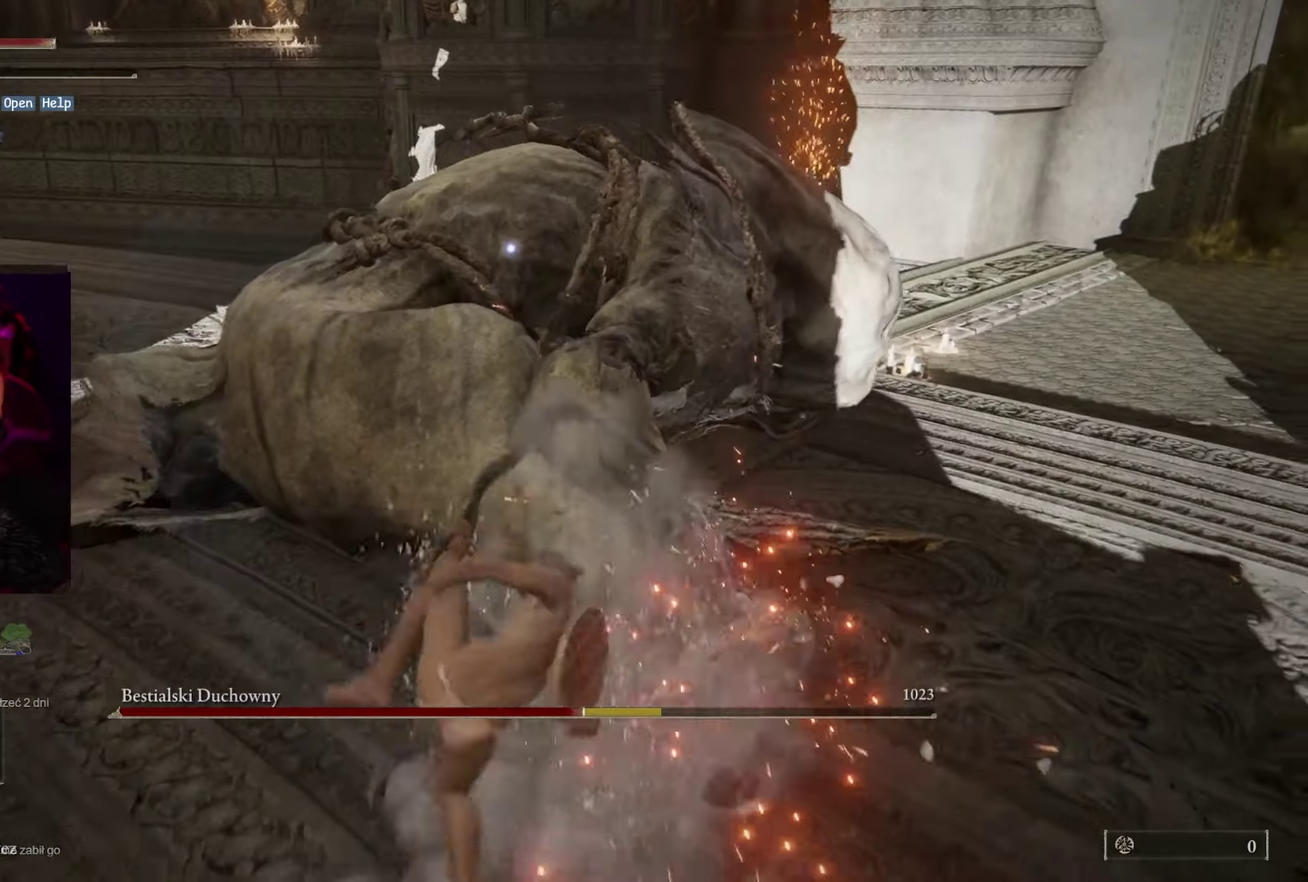
Gameplay with a controller (Xbox layout); each line is a JSON object with the inputs held at the frame after it. "events" lists button and stick changes between this image and that frame as [ms after this image, input, new state], when the widget could be followed in between.
{"buttons": ["R2"], "left_stick": "center", "right_stick": "center", "events": [[33, "R2", "down"], [167, "R2", "up"], [233, "R2", "down"], [383, "R2", "up"], [433, "R2", "down"]]}
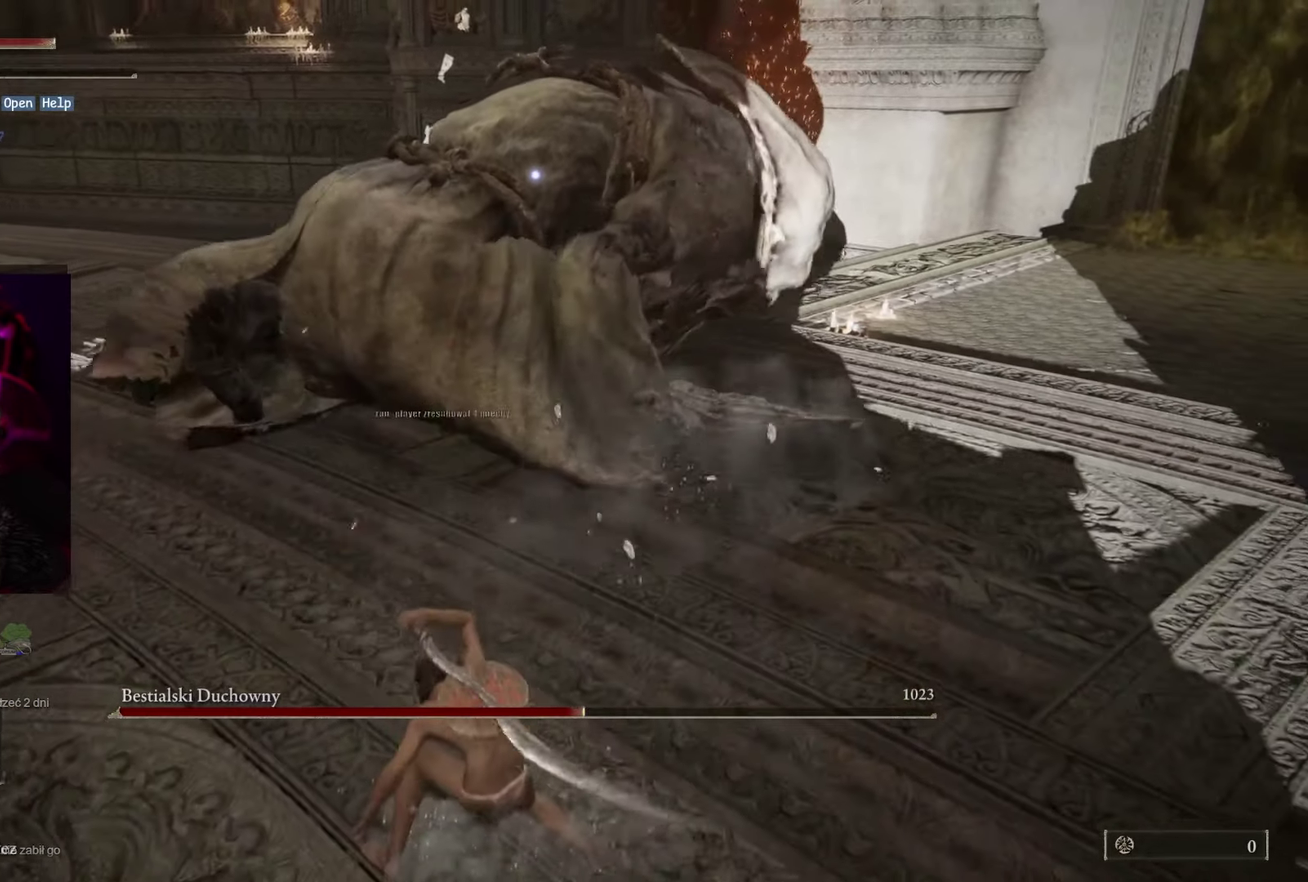
{"buttons": [], "left_stick": "center", "right_stick": "center", "events": [[83, "R2", "up"], [133, "R2", "down"], [300, "R2", "up"]]}
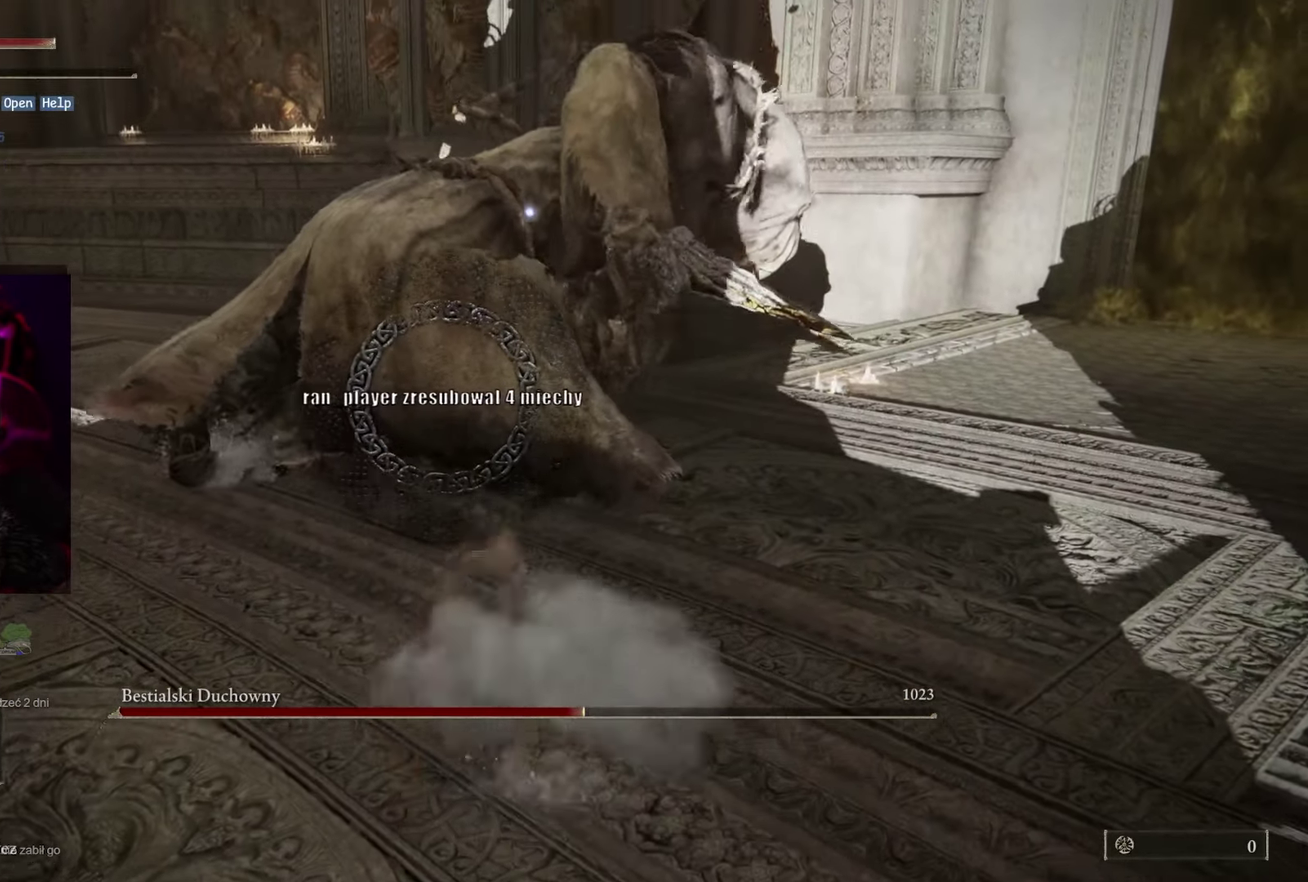
{"buttons": [], "left_stick": "center", "right_stick": "center", "events": []}
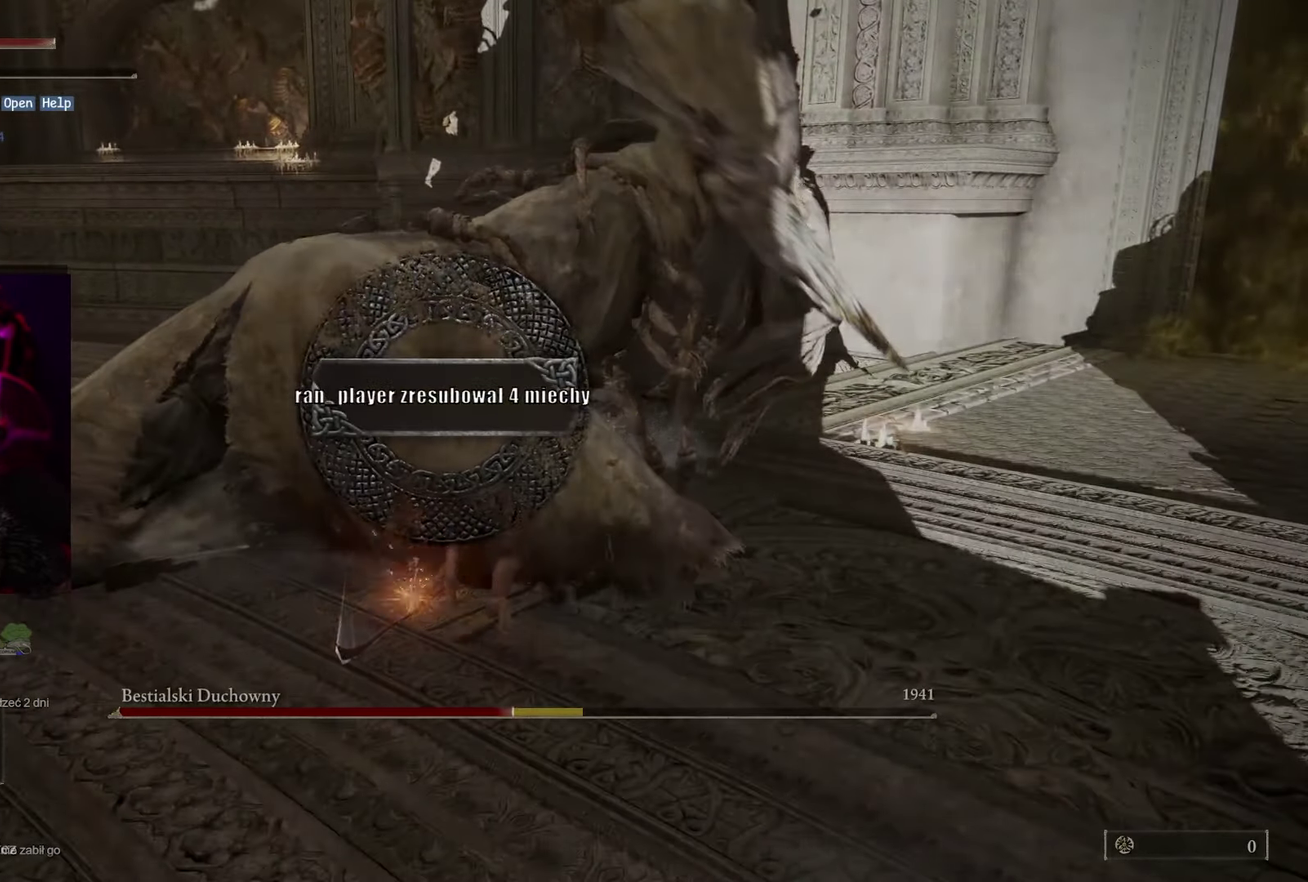
{"buttons": [], "left_stick": "center", "right_stick": "center", "events": []}
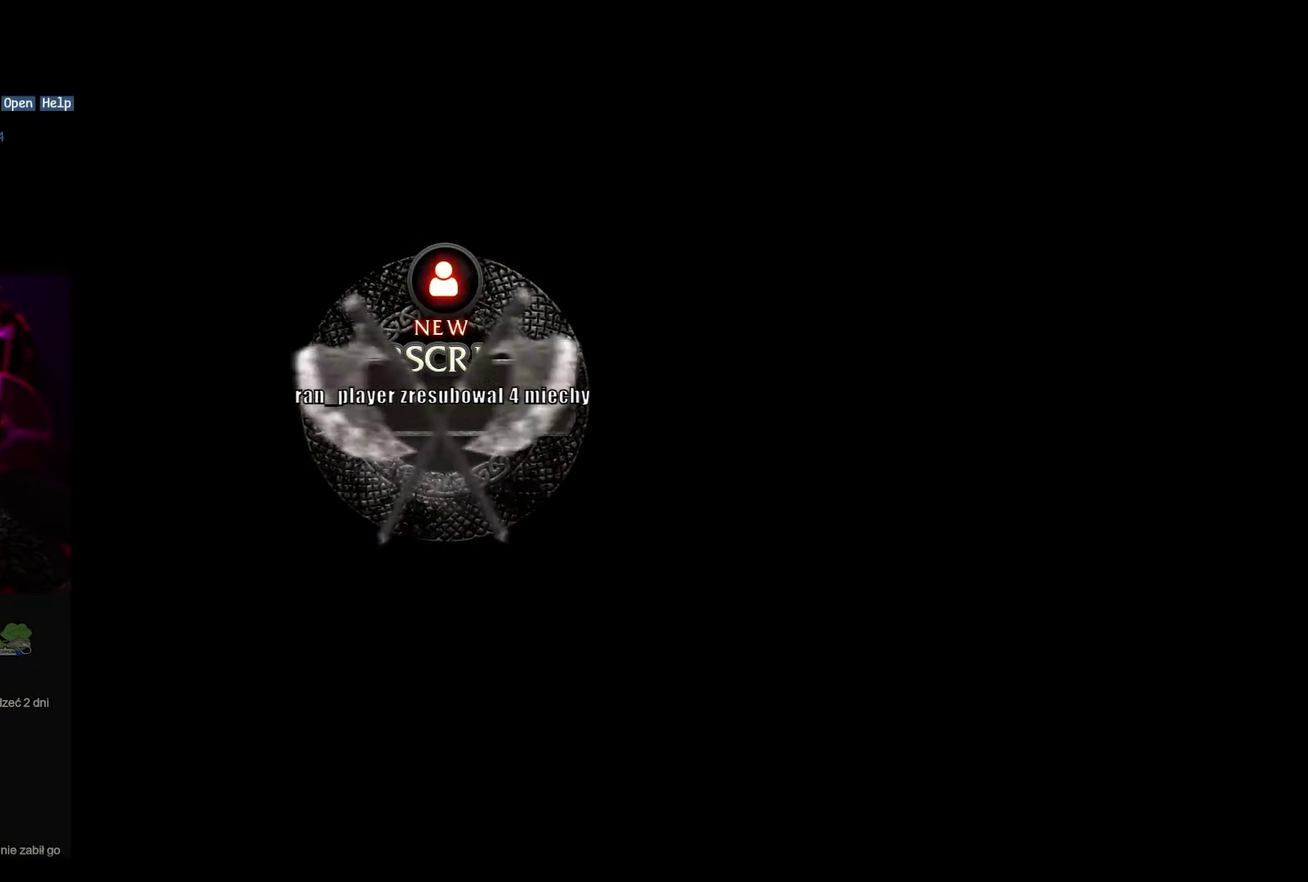
{"buttons": [], "left_stick": "center", "right_stick": "center", "events": []}
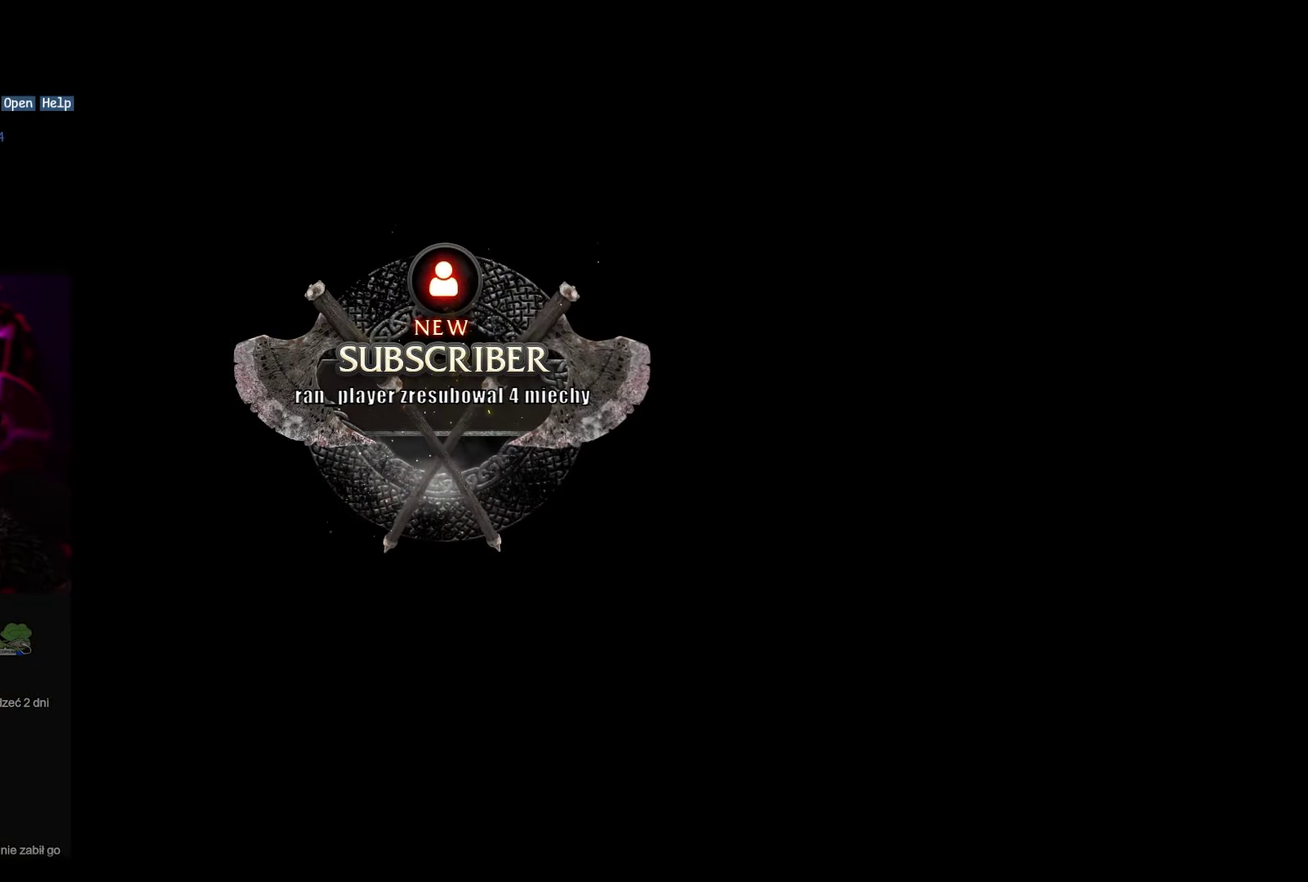
{"buttons": [], "left_stick": "center", "right_stick": "center", "events": []}
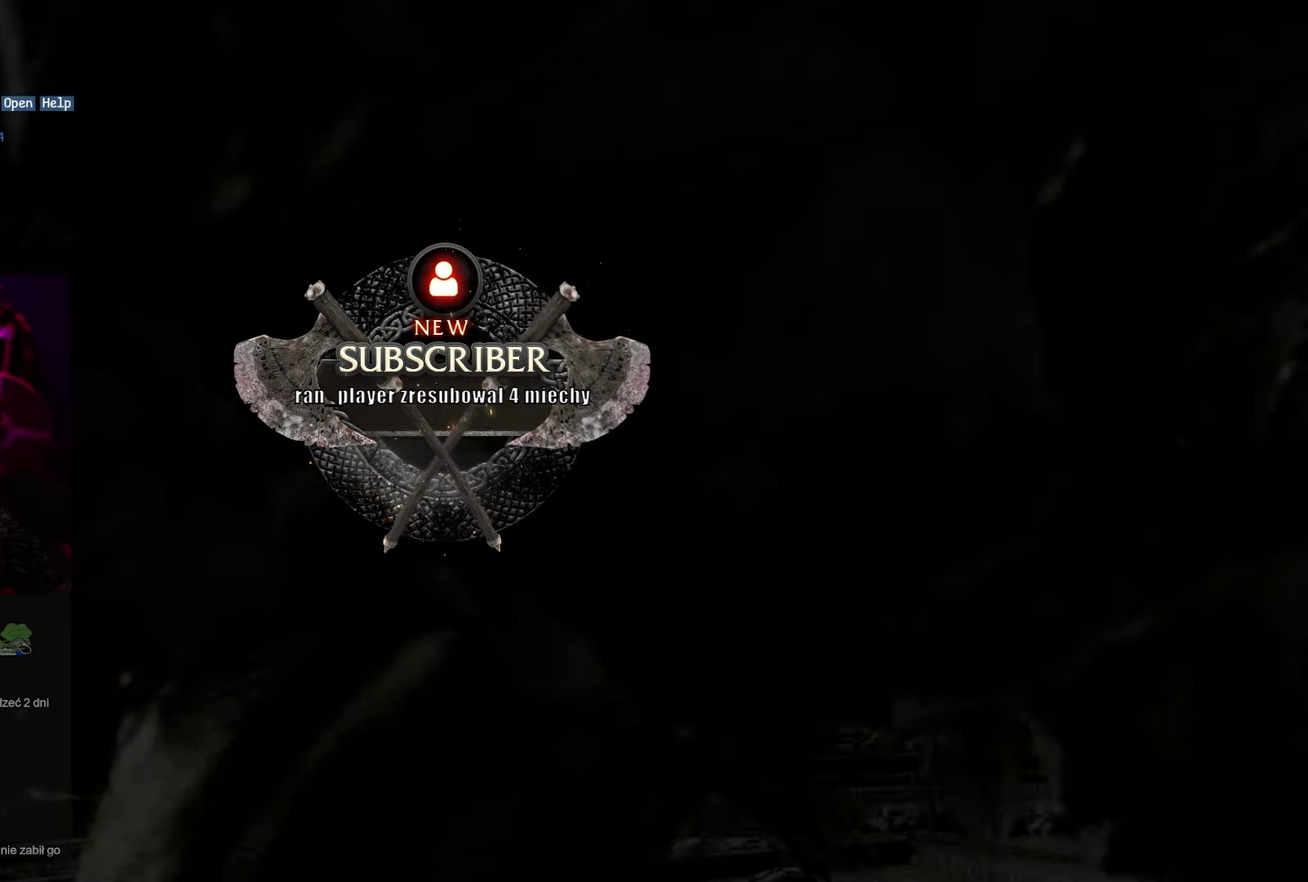
{"buttons": [], "left_stick": "center", "right_stick": "center", "events": []}
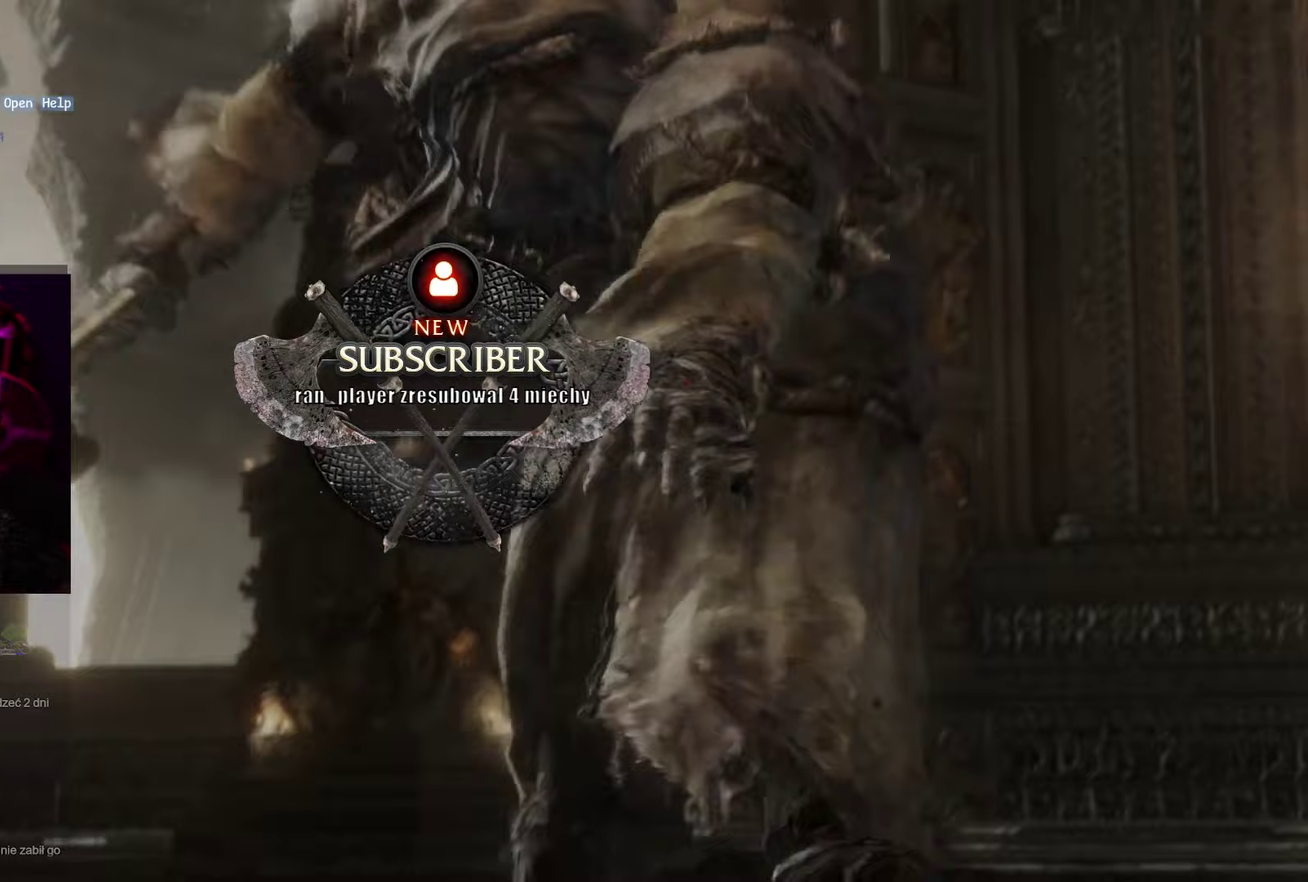
{"buttons": [], "left_stick": "center", "right_stick": "center", "events": []}
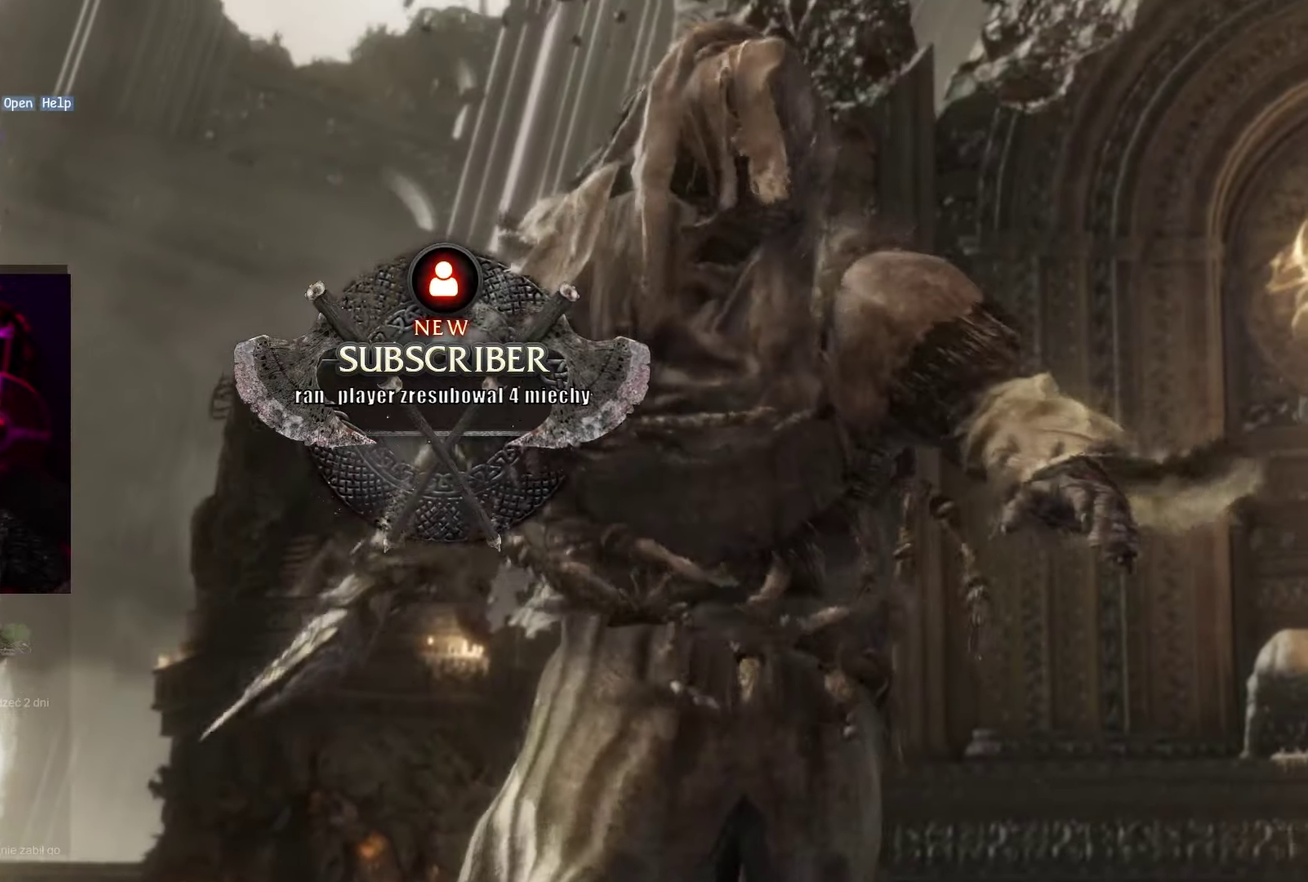
{"buttons": [], "left_stick": "center", "right_stick": "center", "events": []}
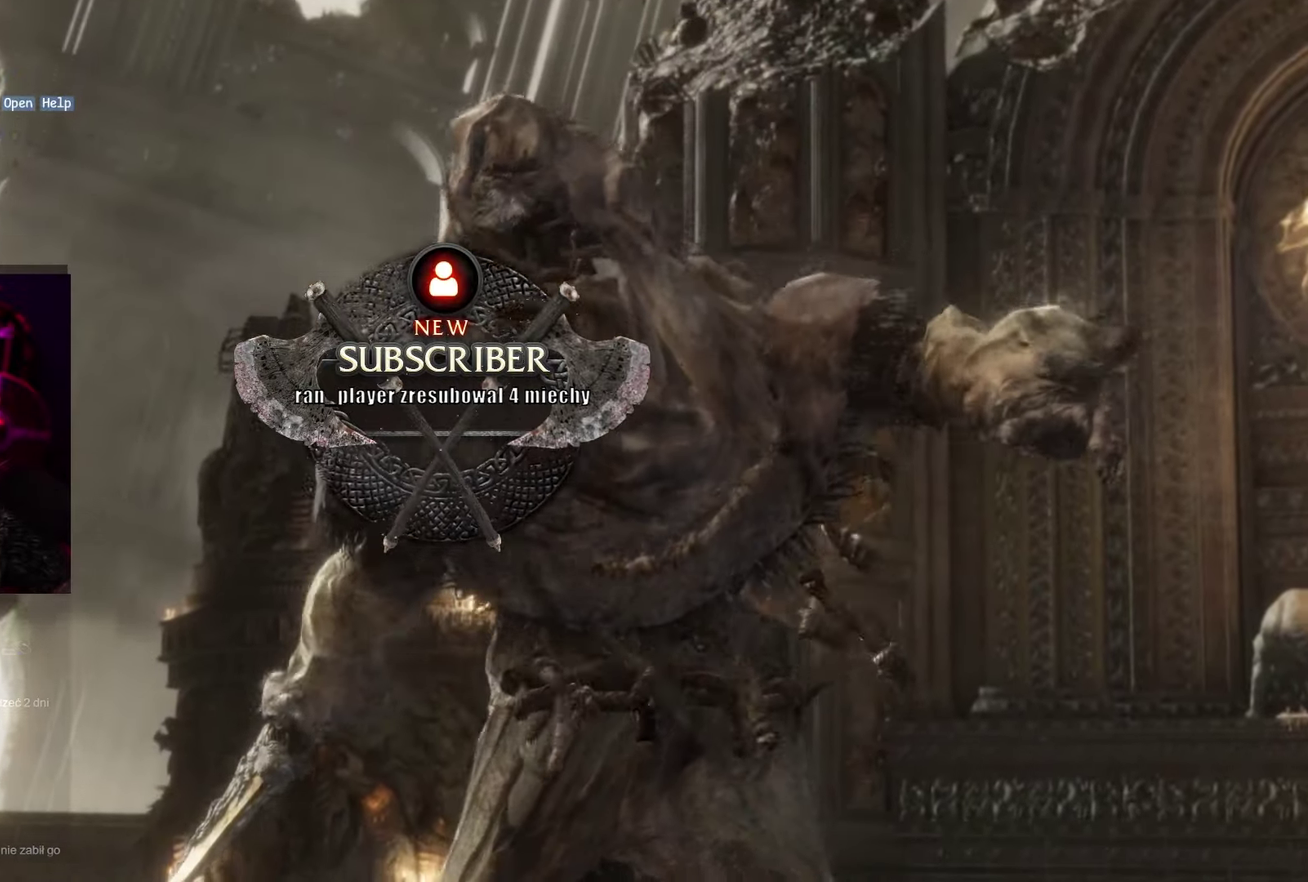
{"buttons": [], "left_stick": "center", "right_stick": "center", "events": []}
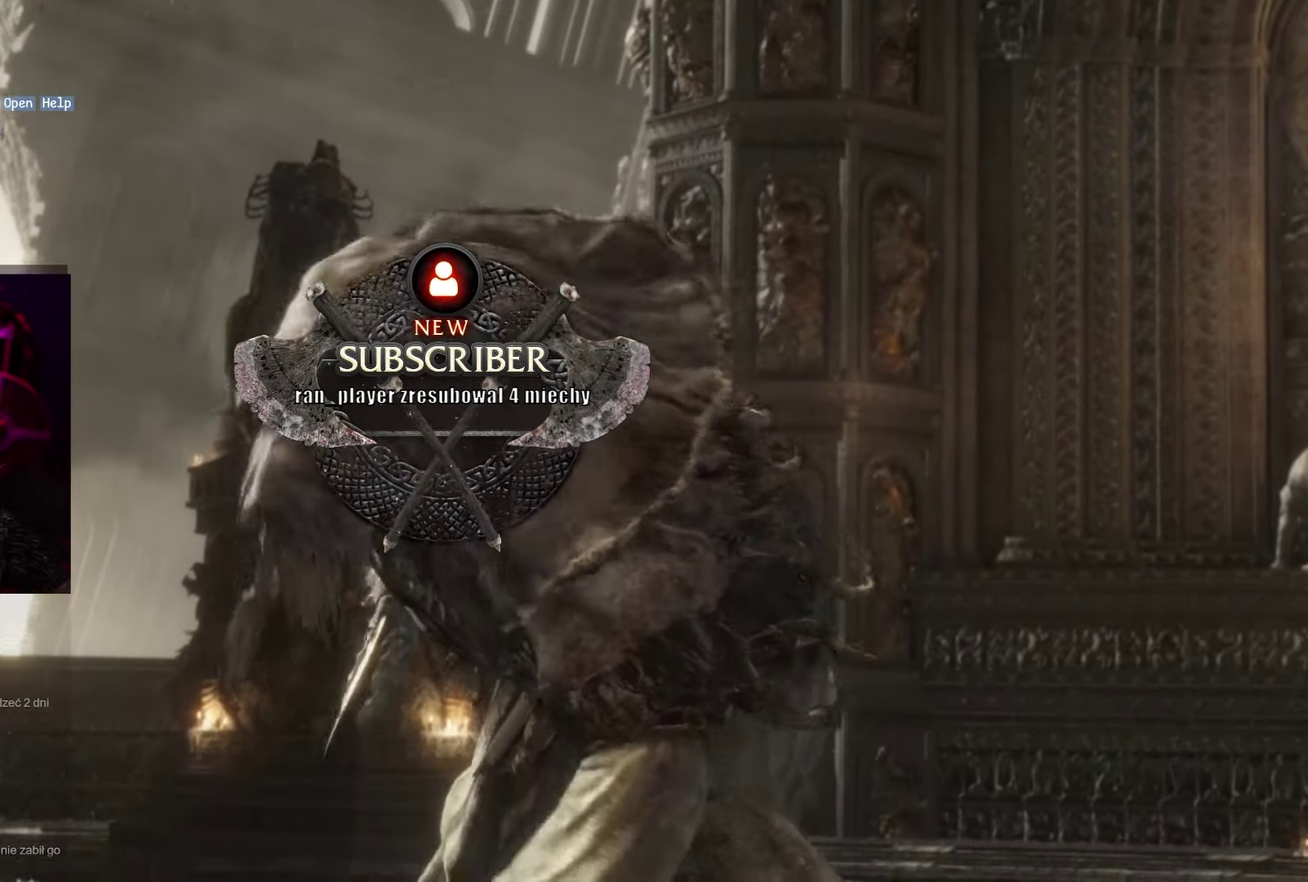
{"buttons": ["A"], "left_stick": "center", "right_stick": "center", "events": [[250, "A", "down"], [300, "A", "up"], [417, "A", "down"]]}
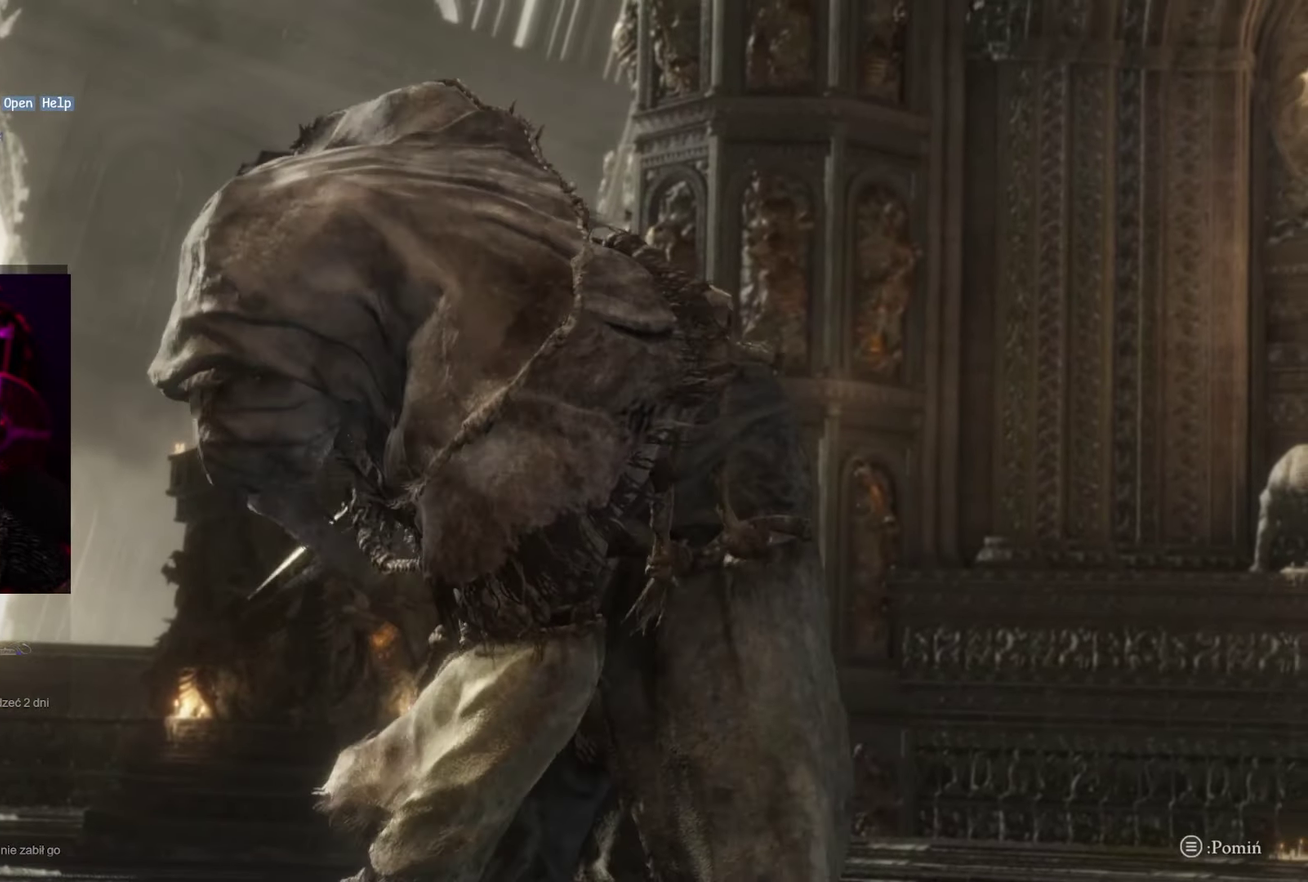
{"buttons": [], "left_stick": "center", "right_stick": "center", "events": [[17, "A", "up"], [117, "A", "down"], [233, "A", "up"]]}
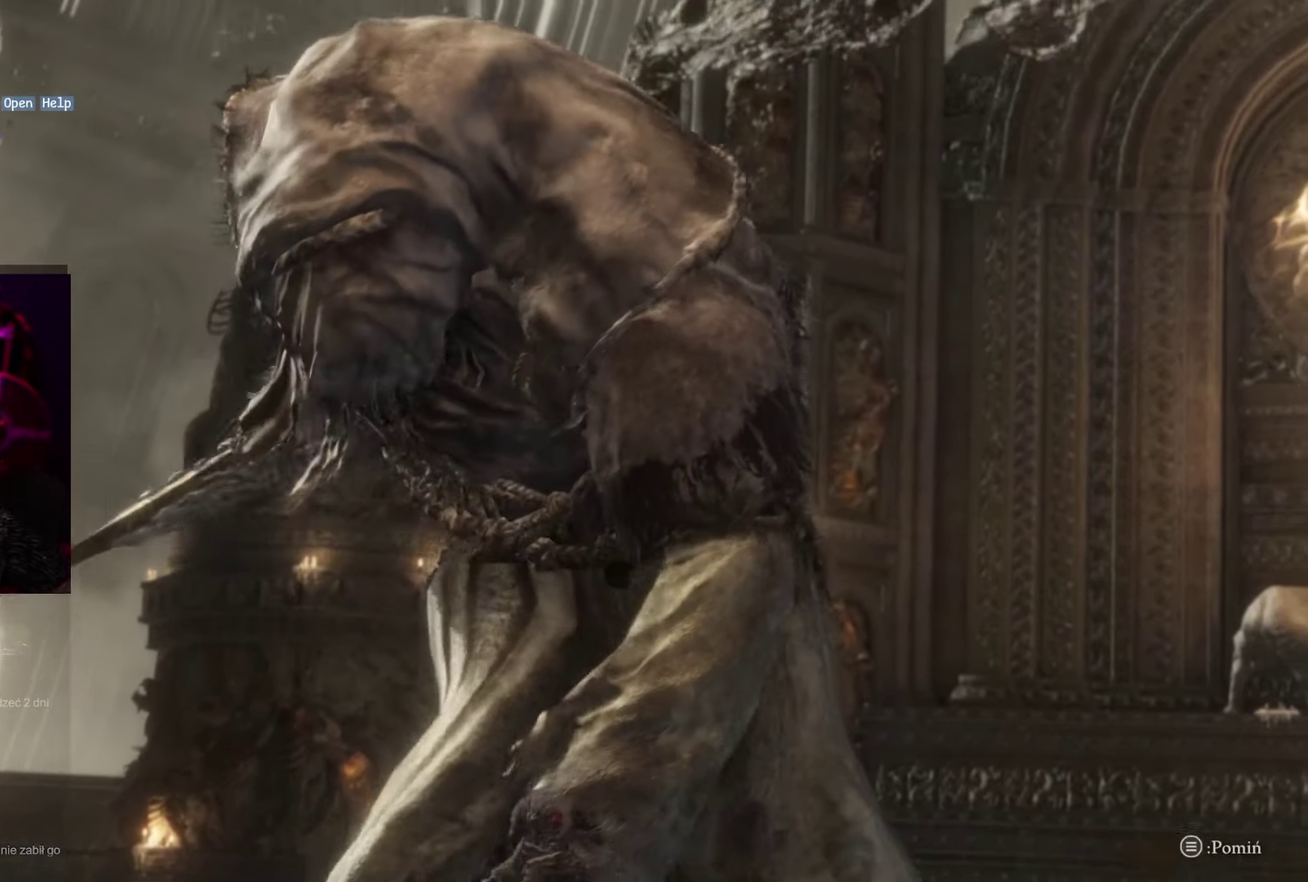
{"buttons": [], "left_stick": "center", "right_stick": "center", "events": []}
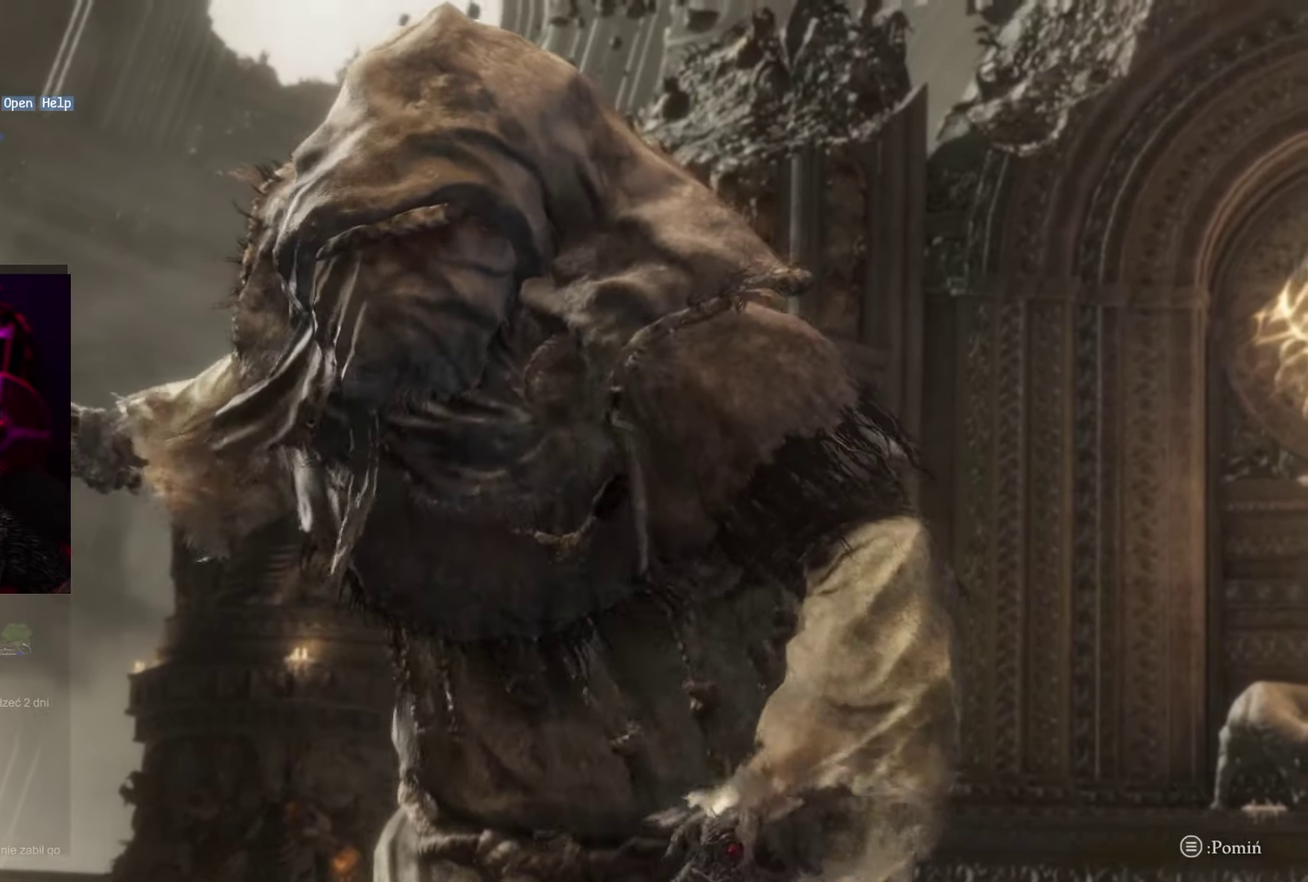
{"buttons": [], "left_stick": "center", "right_stick": "center", "events": []}
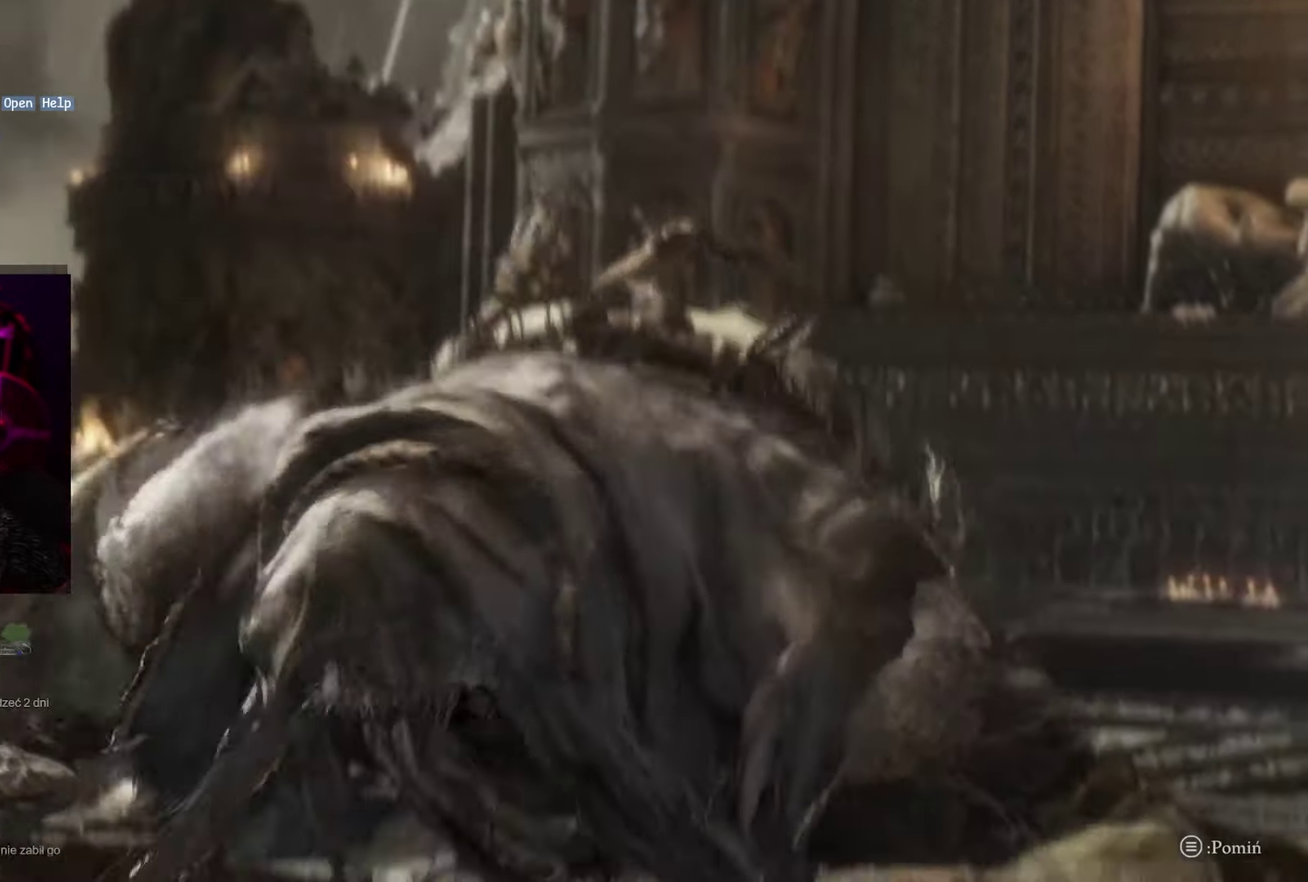
{"buttons": [], "left_stick": "center", "right_stick": "center", "events": []}
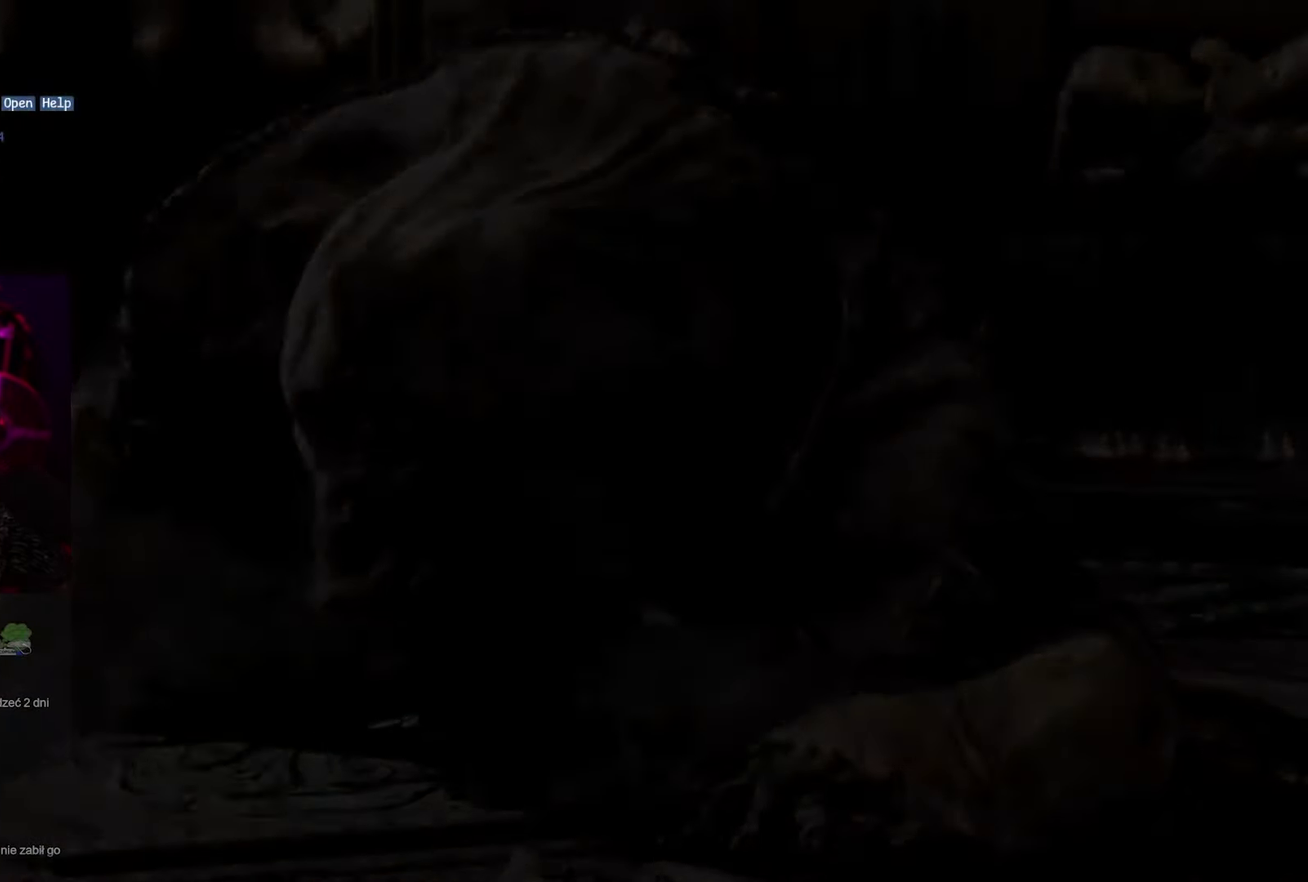
{"buttons": [], "left_stick": "center", "right_stick": "center", "events": []}
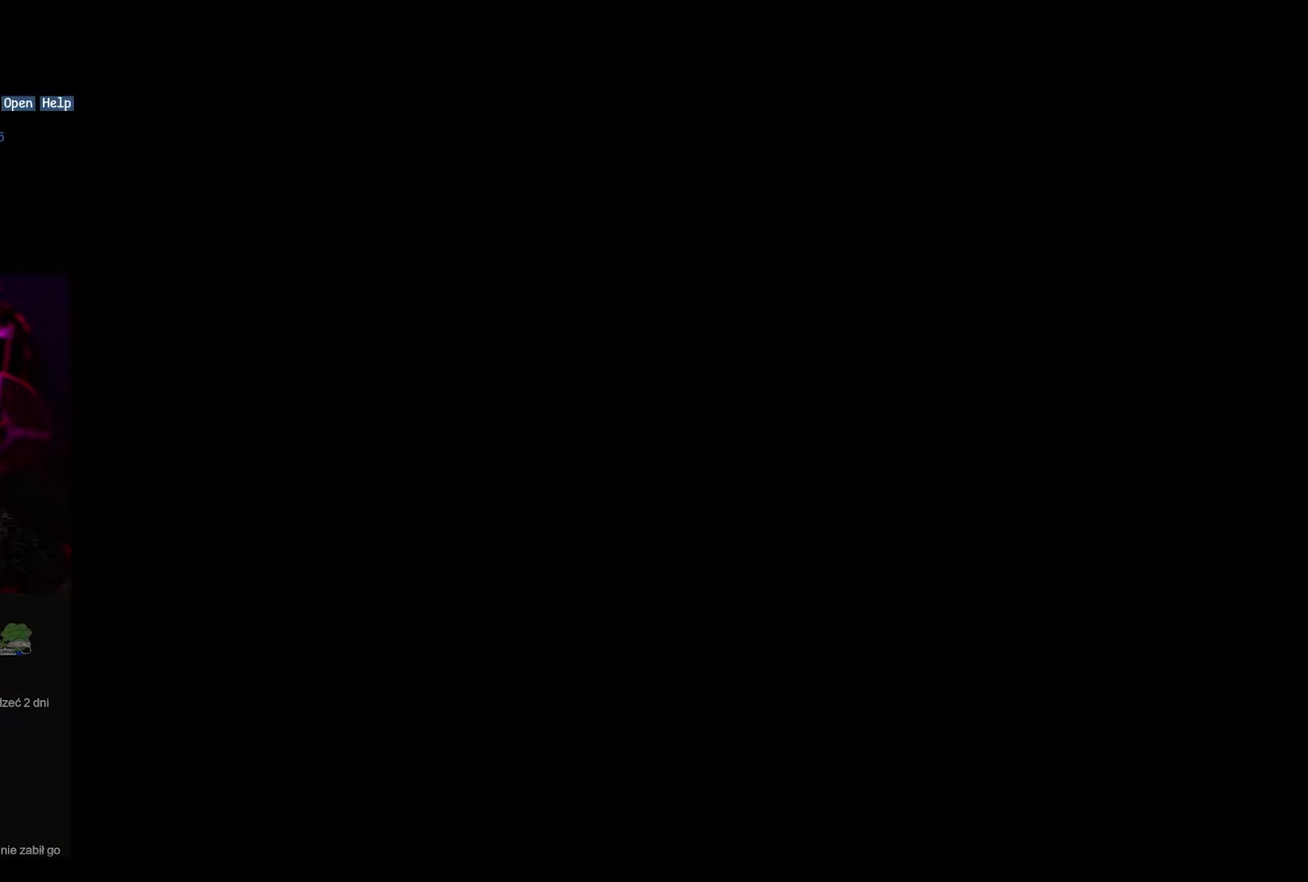
{"buttons": [], "left_stick": "center", "right_stick": "center", "events": []}
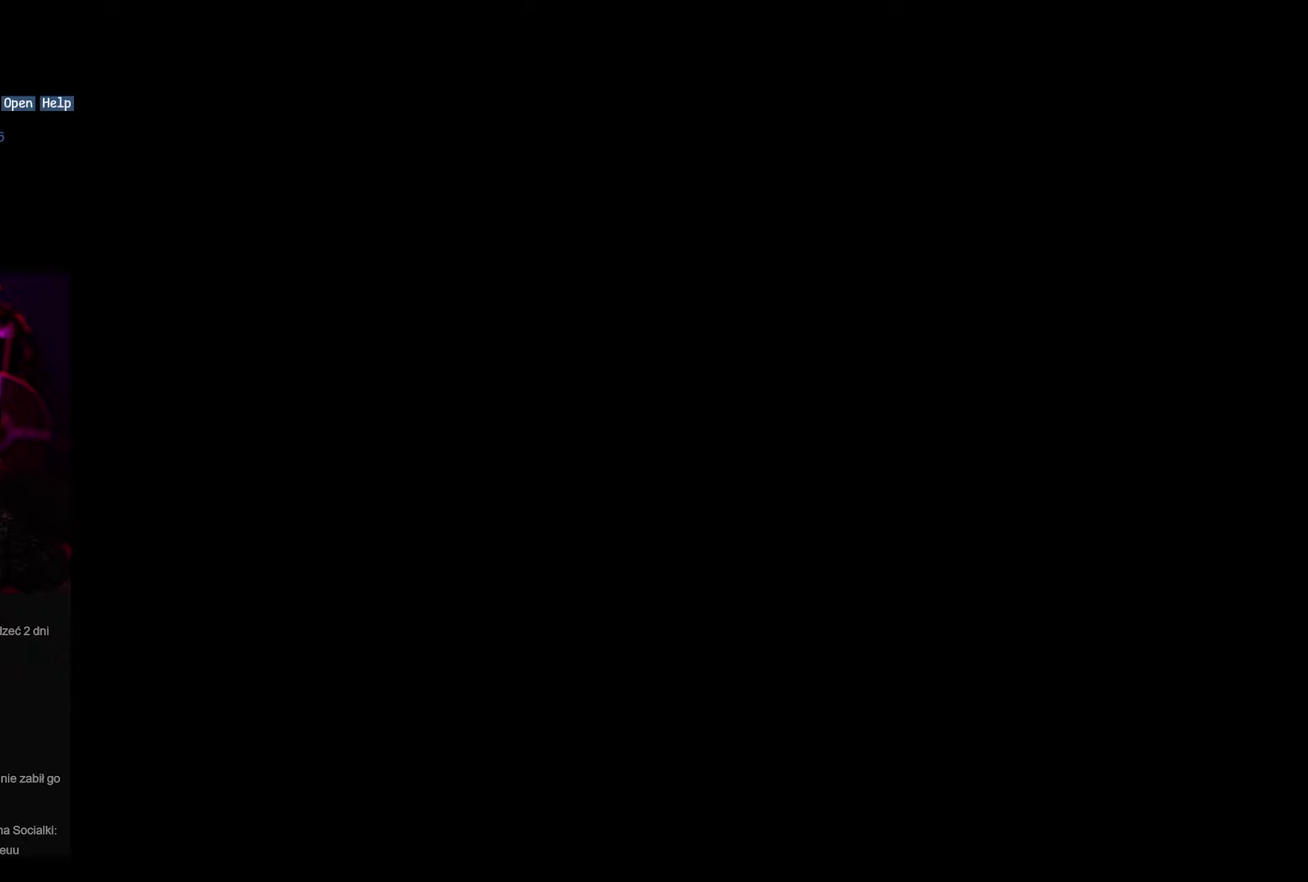
{"buttons": [], "left_stick": "center", "right_stick": "center", "events": []}
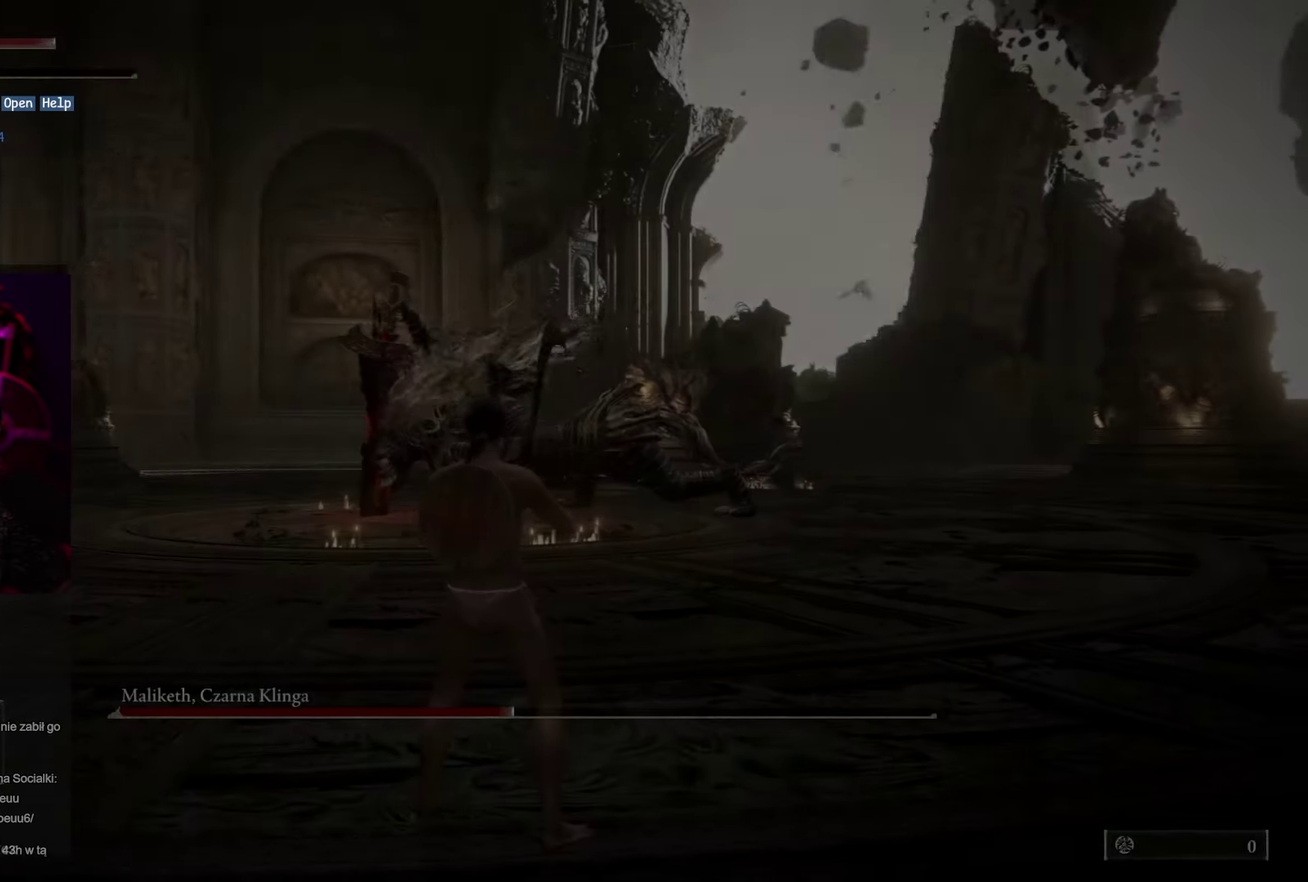
{"buttons": [], "left_stick": "down", "right_stick": "center", "events": [[400, "left_stick", "down-right"], [467, "left_stick", "down"]]}
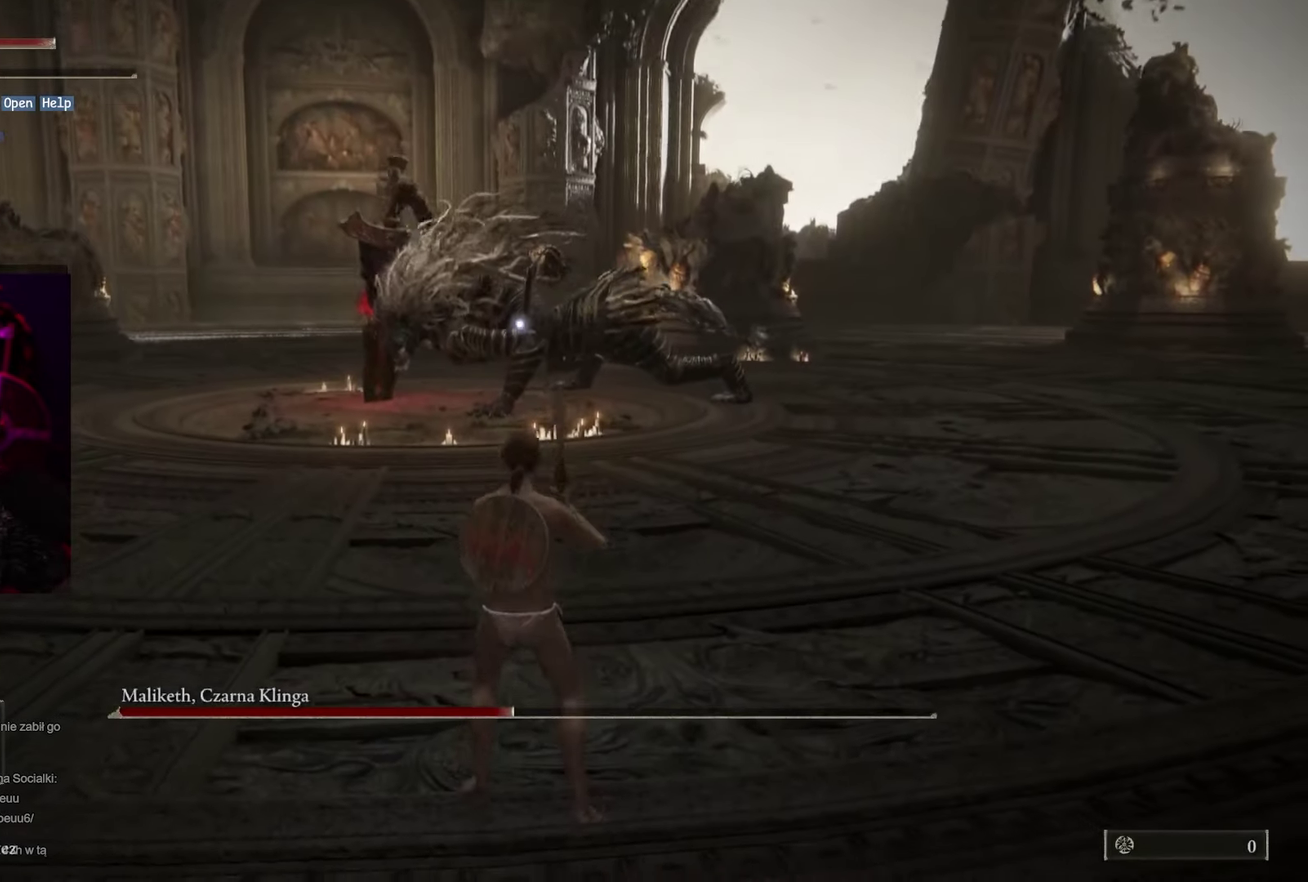
{"buttons": [], "left_stick": "down-right", "right_stick": "center", "events": [[167, "left_stick", "down-right"]]}
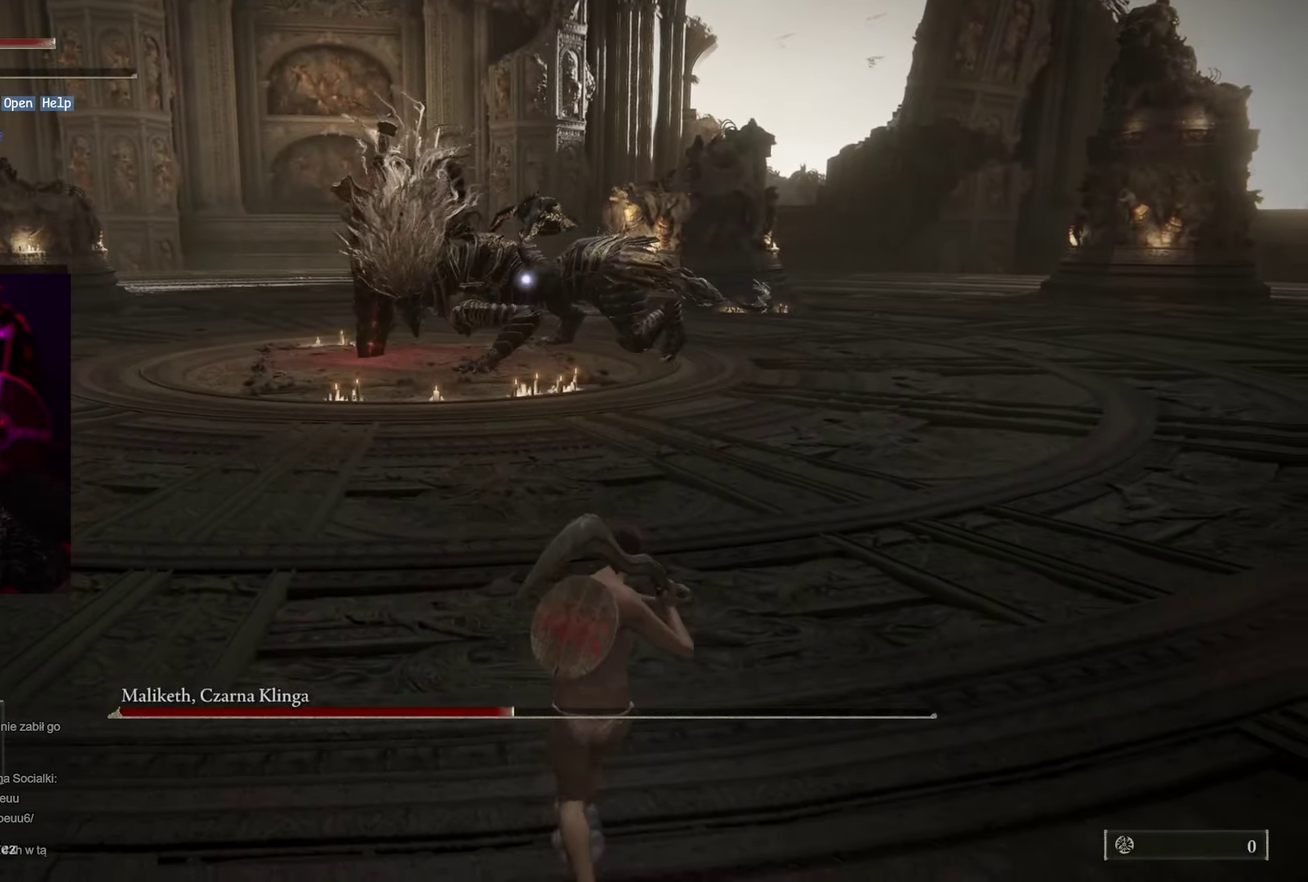
{"buttons": [], "left_stick": "down", "right_stick": "center", "events": [[300, "left_stick", "down"]]}
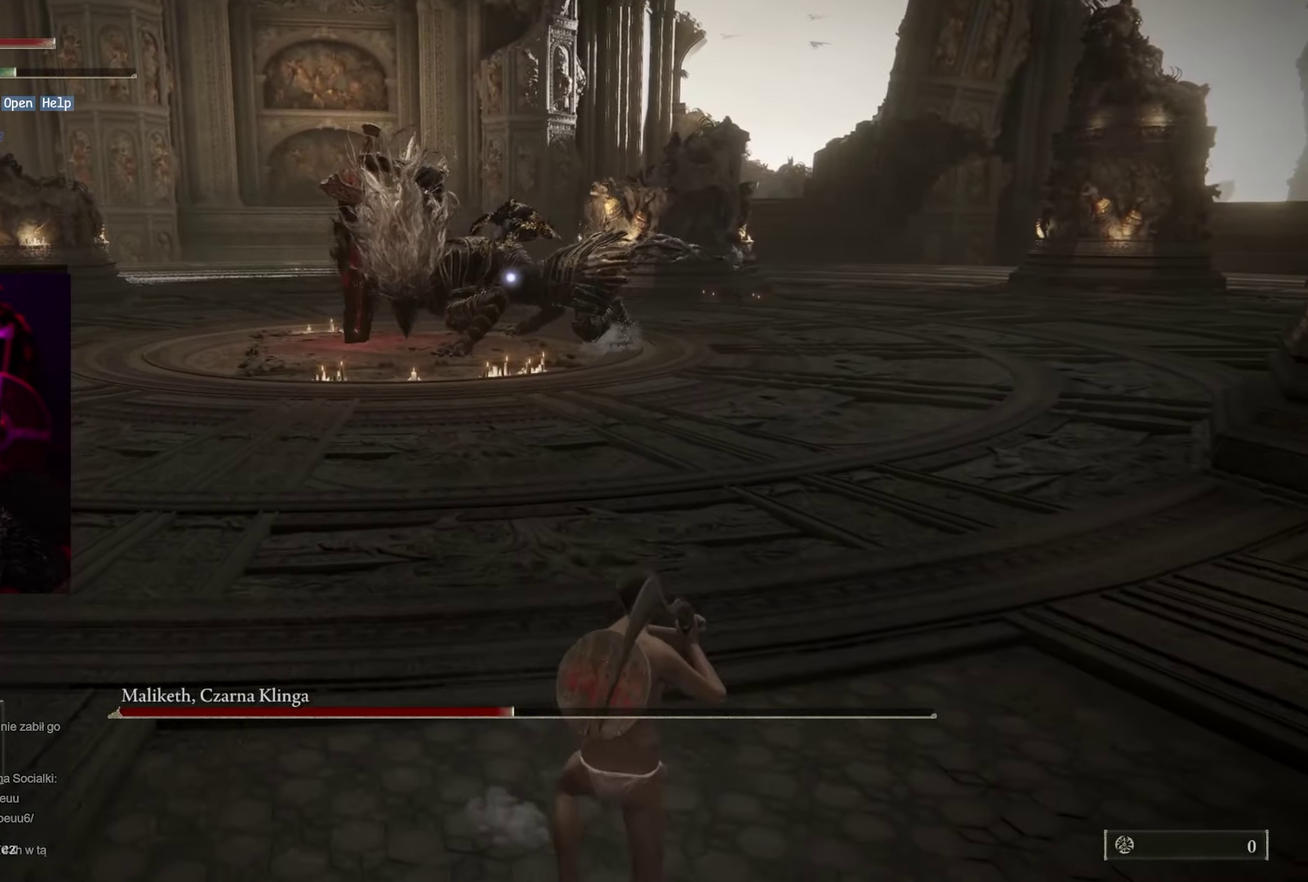
{"buttons": ["X"], "left_stick": "down-right", "right_stick": "center", "events": [[50, "left_stick", "down-right"], [317, "left_stick", "down"], [367, "X", "down"], [367, "left_stick", "down-right"]]}
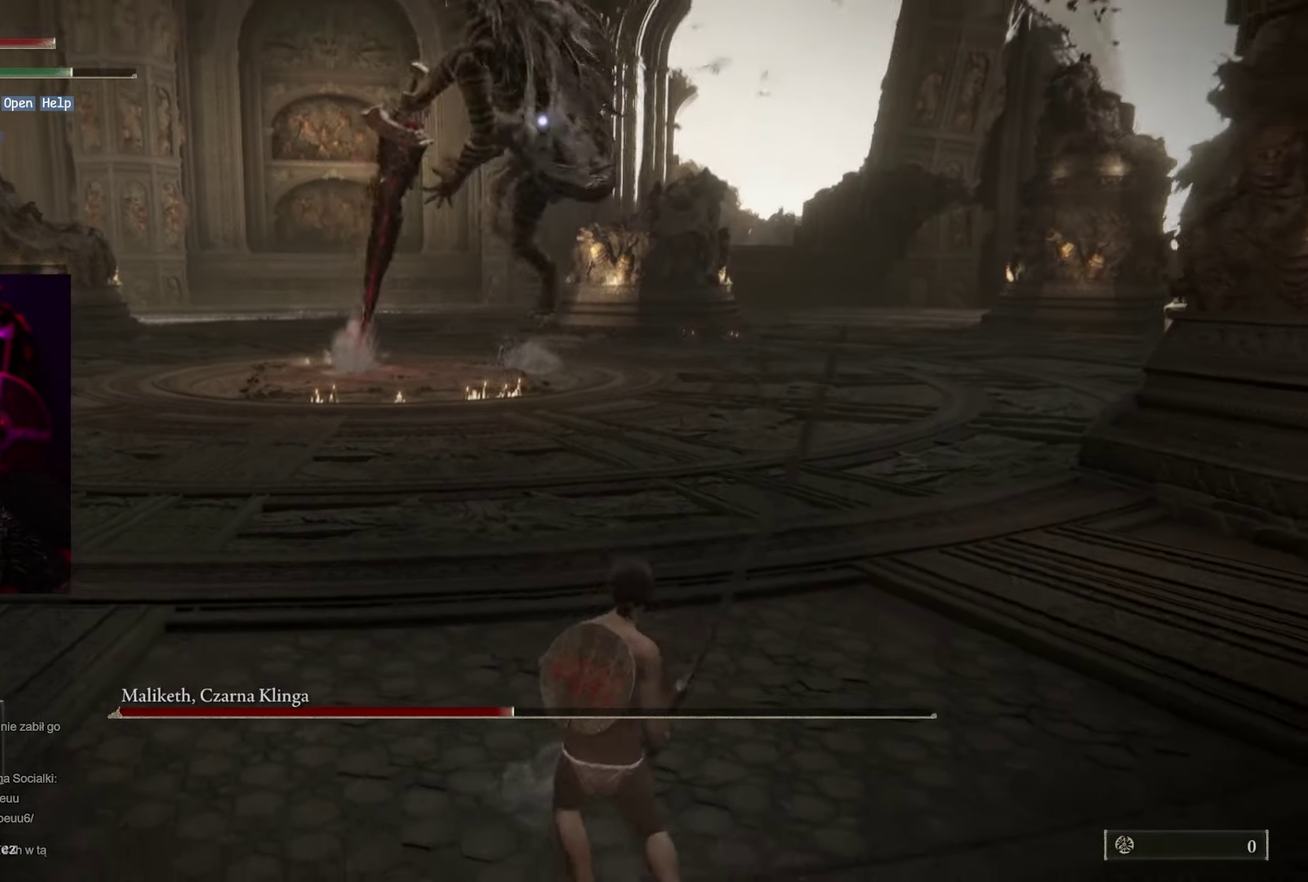
{"buttons": [], "left_stick": "down-right", "right_stick": "center", "events": [[33, "X", "up"], [83, "left_stick", "down"], [367, "left_stick", "down-right"], [433, "left_stick", "down"], [483, "left_stick", "down-right"]]}